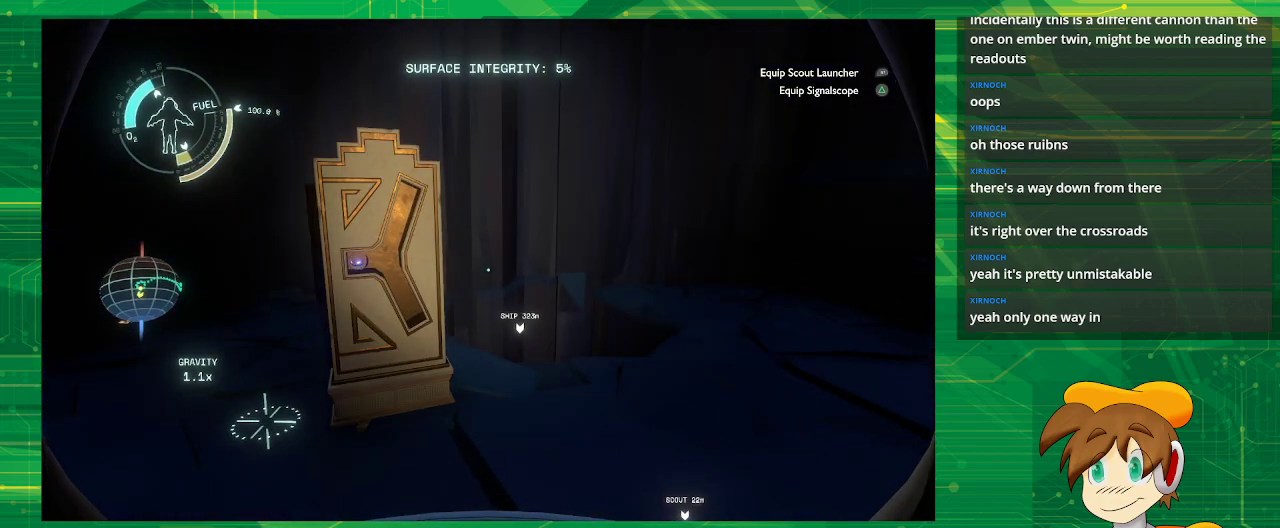
Gameplay with a controller (PlayStation layout); each line is a JSON object with the inputs held at the frame after it. "events" lists button and stick changes between this image and that frame as [ms after this image, input, new state], when the widget could be followed in between. Not read: L3 R3.
{"buttons": [], "left_stick": "center", "right_stick": "center", "events": [[50, "right_stick", "left"], [217, "right_stick", "center"]]}
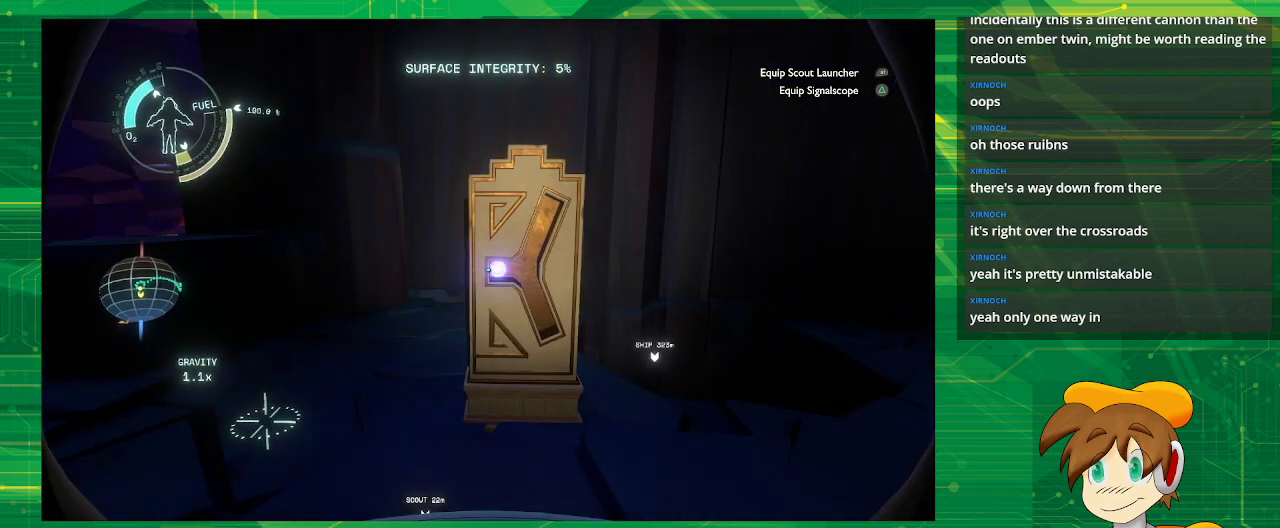
{"buttons": [], "left_stick": "center", "right_stick": "center", "events": [[133, "right_stick", "right"], [233, "right_stick", "down-right"], [350, "right_stick", "center"]]}
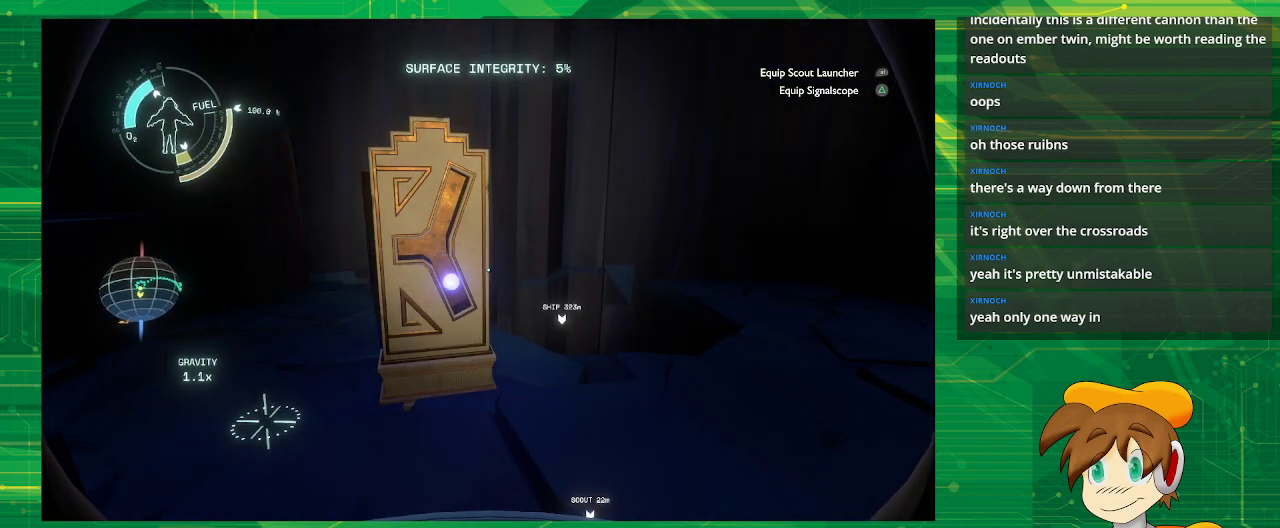
{"buttons": [], "left_stick": "center", "right_stick": "center", "events": [[150, "right_stick", "down"], [450, "right_stick", "center"]]}
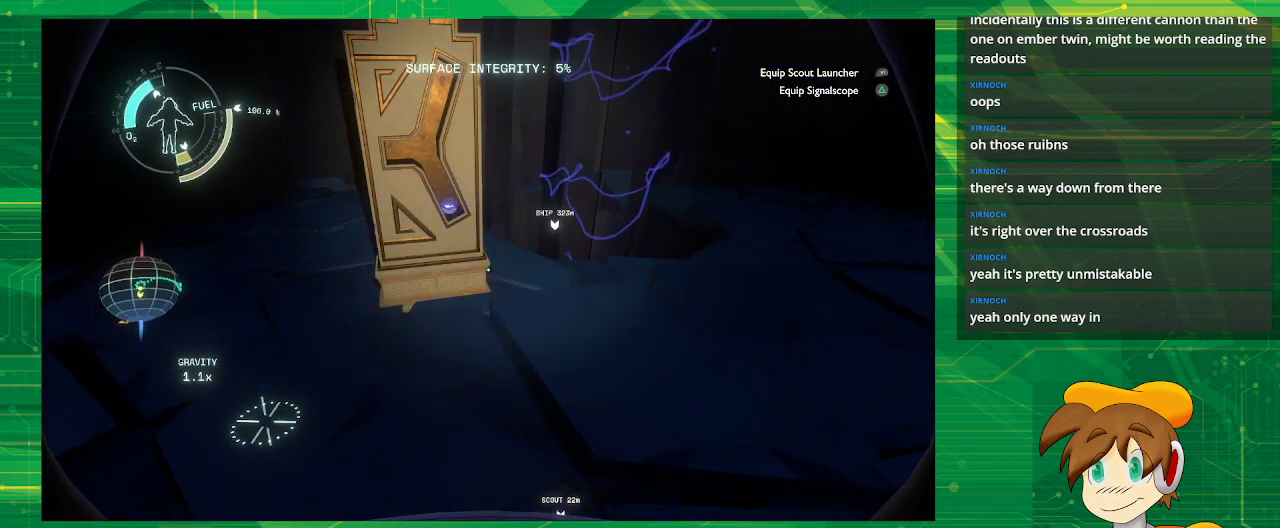
{"buttons": [], "left_stick": "up-right", "right_stick": "down", "events": [[283, "left_stick", "right"], [417, "left_stick", "up-right"], [417, "right_stick", "down"]]}
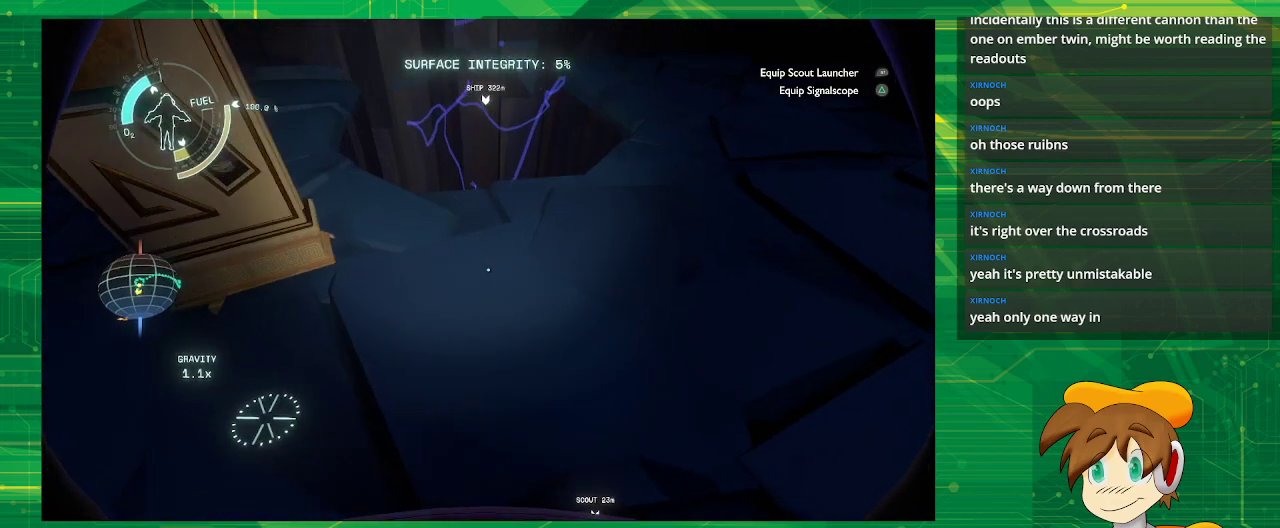
{"buttons": [], "left_stick": "up", "right_stick": "center", "events": [[17, "left_stick", "up"], [117, "right_stick", "center"]]}
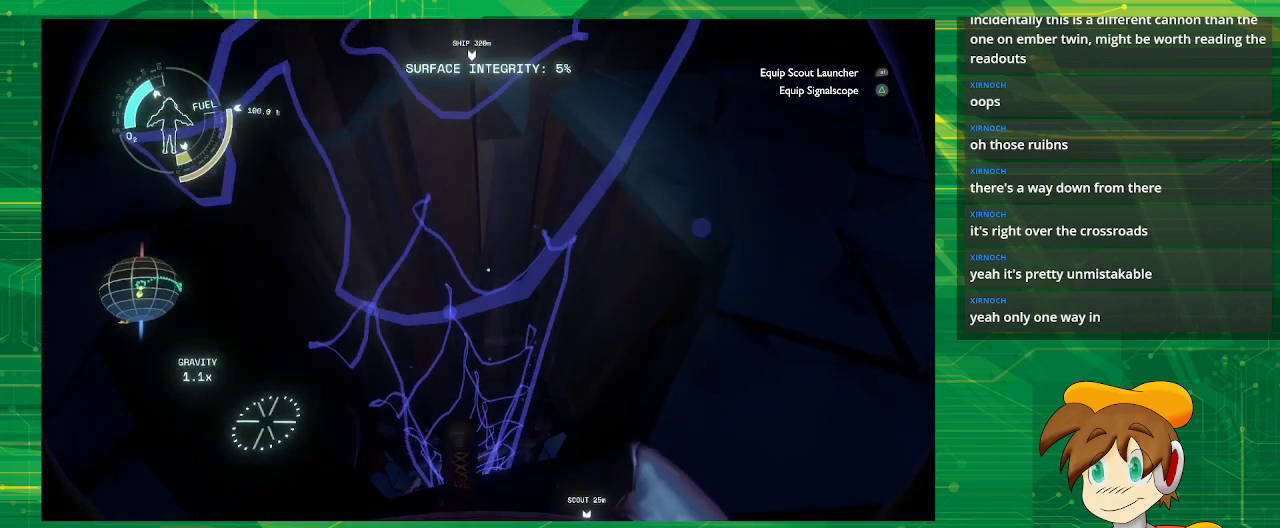
{"buttons": [], "left_stick": "center", "right_stick": "right", "events": [[150, "left_stick", "center"], [317, "right_stick", "right"]]}
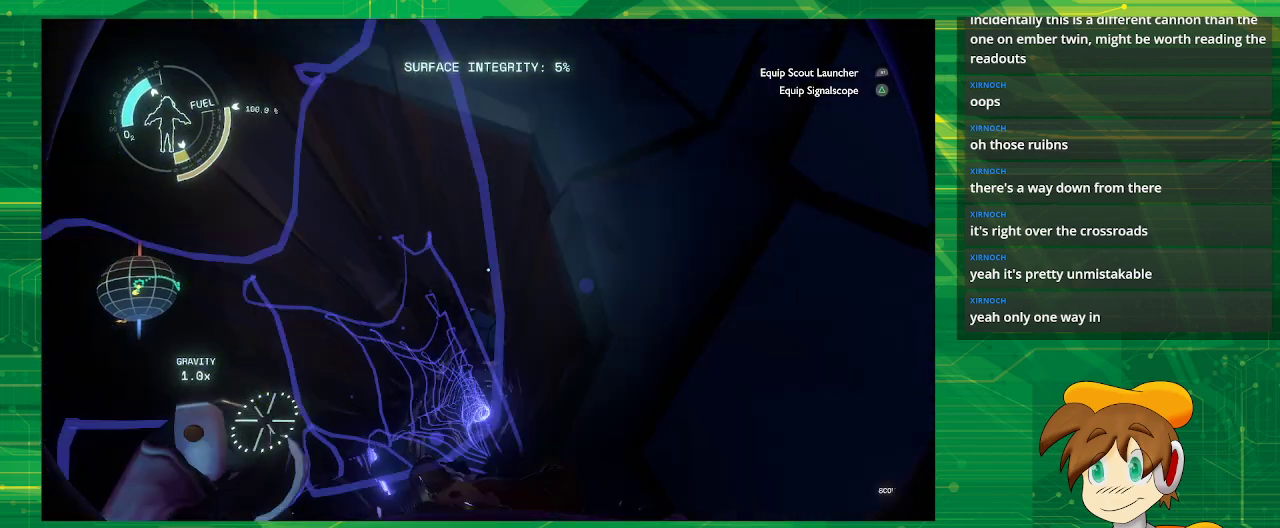
{"buttons": [], "left_stick": "left", "right_stick": "center", "events": [[467, "left_stick", "left"], [467, "right_stick", "center"]]}
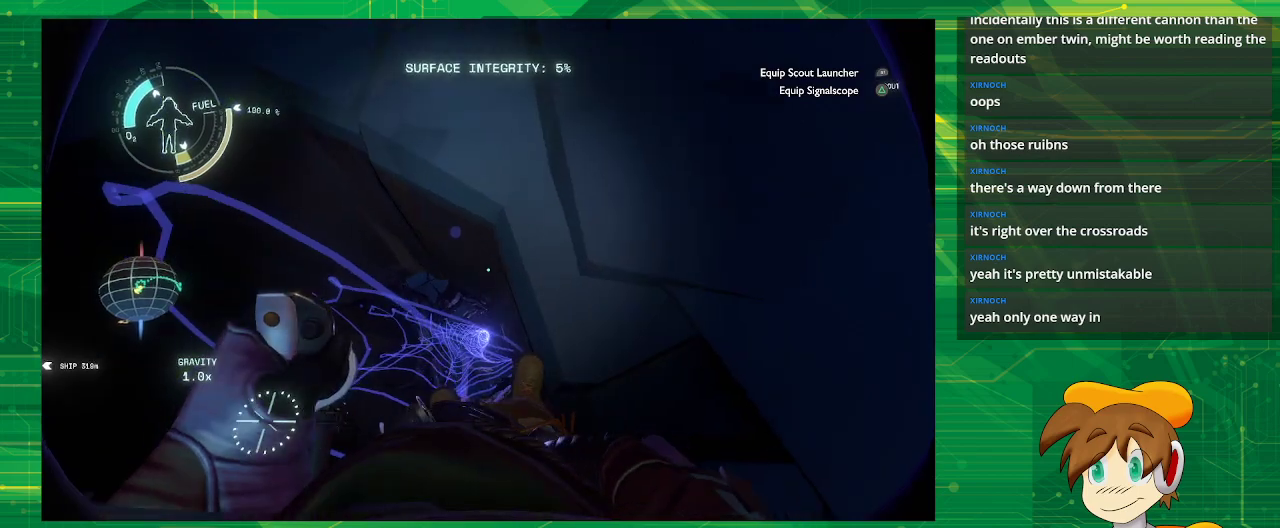
{"buttons": [], "left_stick": "center", "right_stick": "center", "events": [[217, "left_stick", "center"]]}
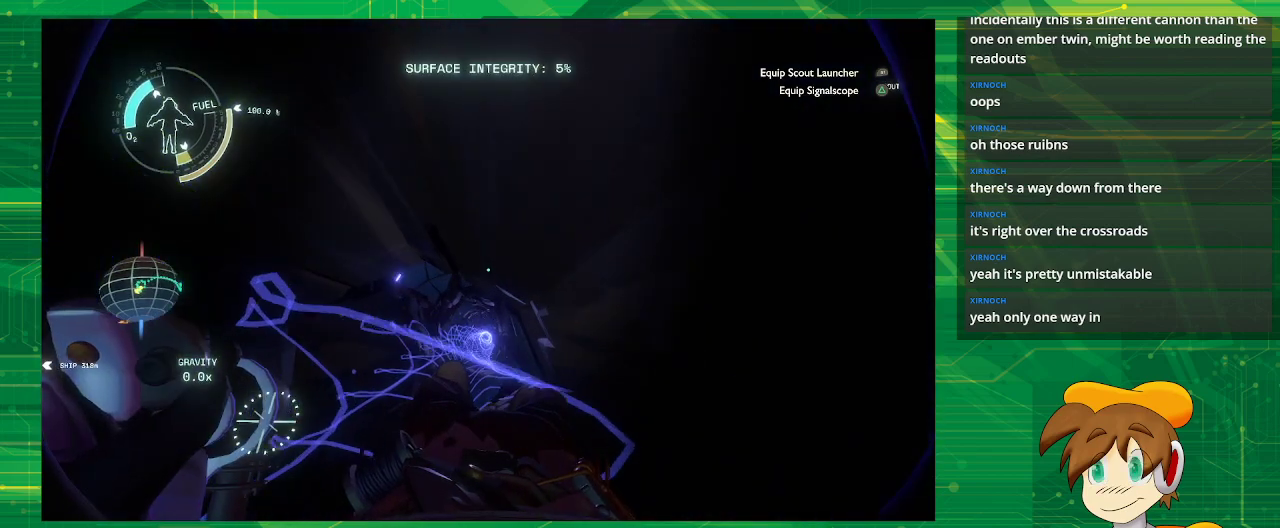
{"buttons": [], "left_stick": "center", "right_stick": "center", "events": []}
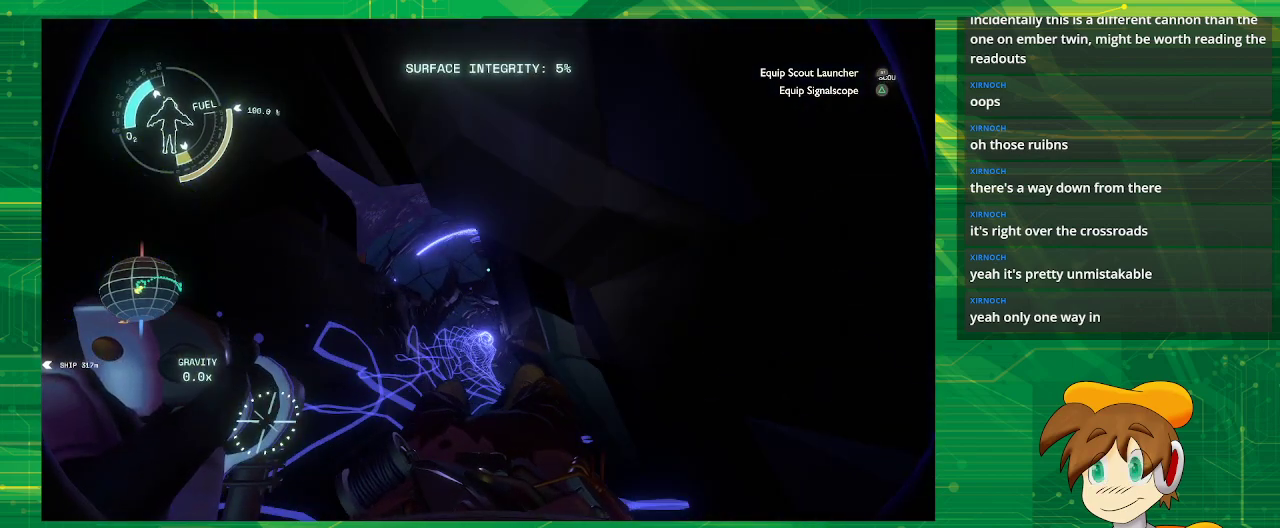
{"buttons": [], "left_stick": "center", "right_stick": "center", "events": [[117, "left_stick", "down-left"], [383, "left_stick", "center"]]}
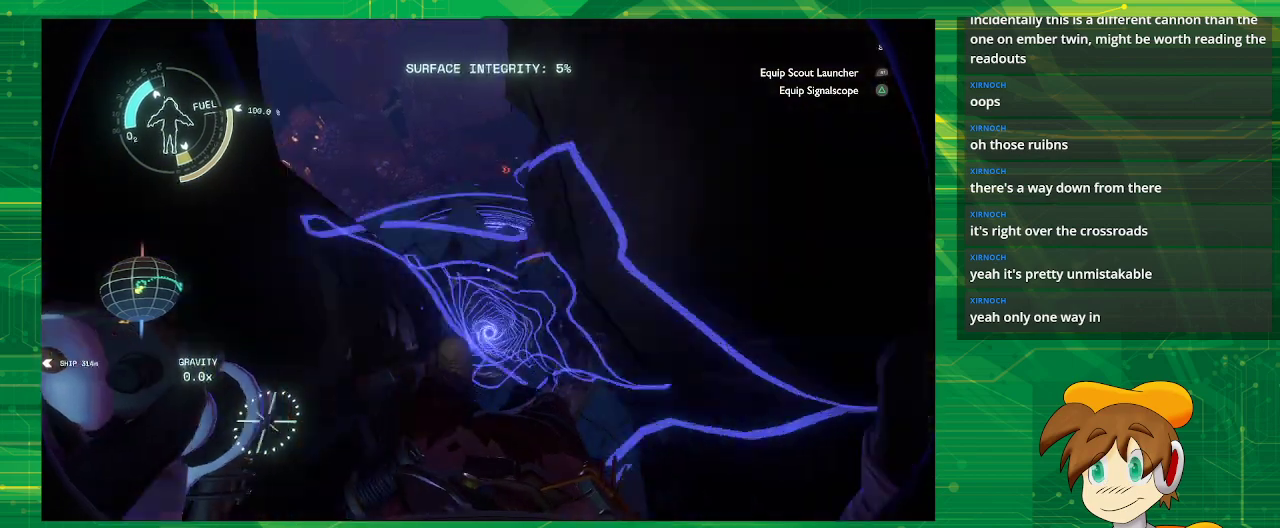
{"buttons": [], "left_stick": "center", "right_stick": "center", "events": []}
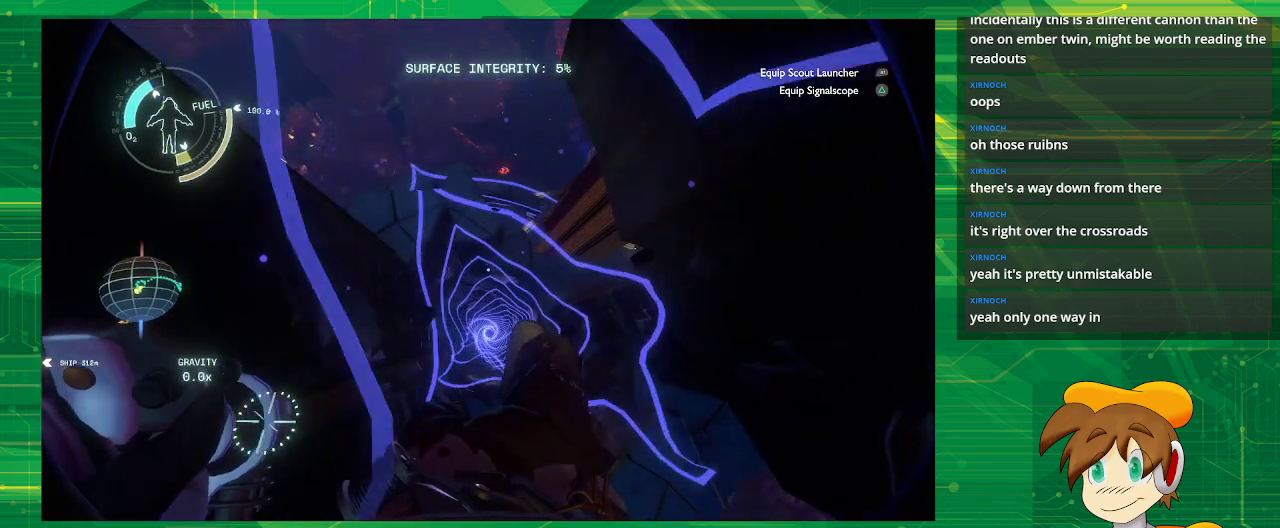
{"buttons": [], "left_stick": "center", "right_stick": "center", "events": []}
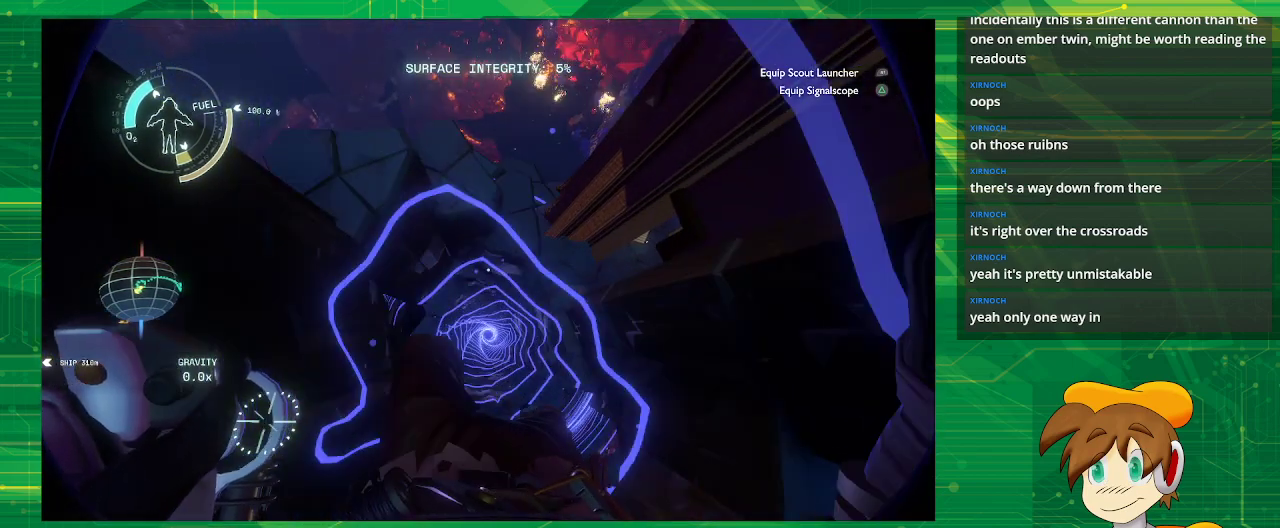
{"buttons": [], "left_stick": "center", "right_stick": "right", "events": [[300, "right_stick", "right"]]}
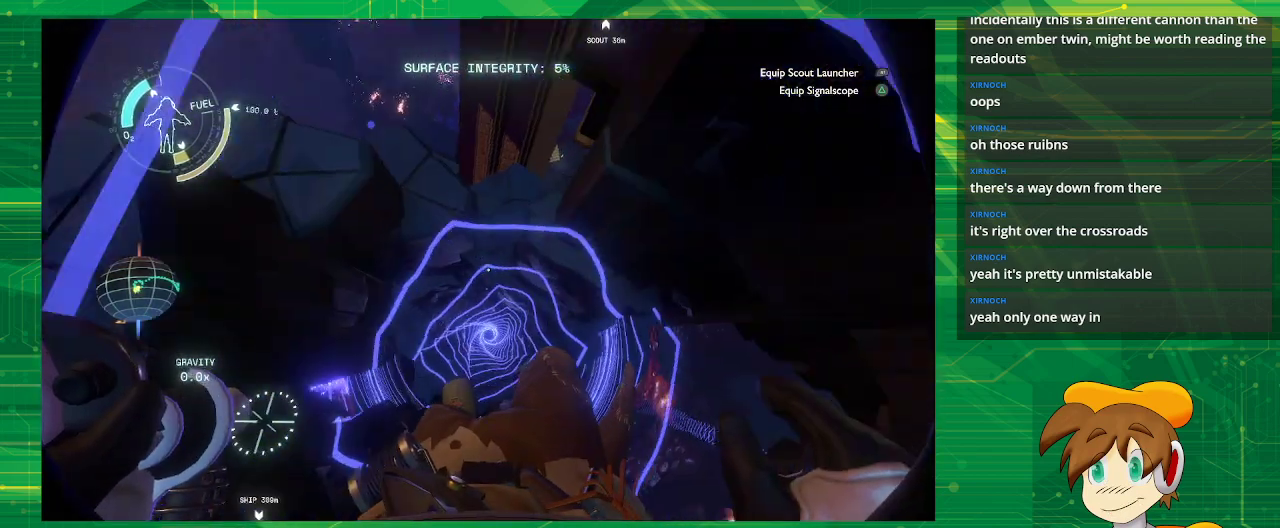
{"buttons": [], "left_stick": "center", "right_stick": "right", "events": []}
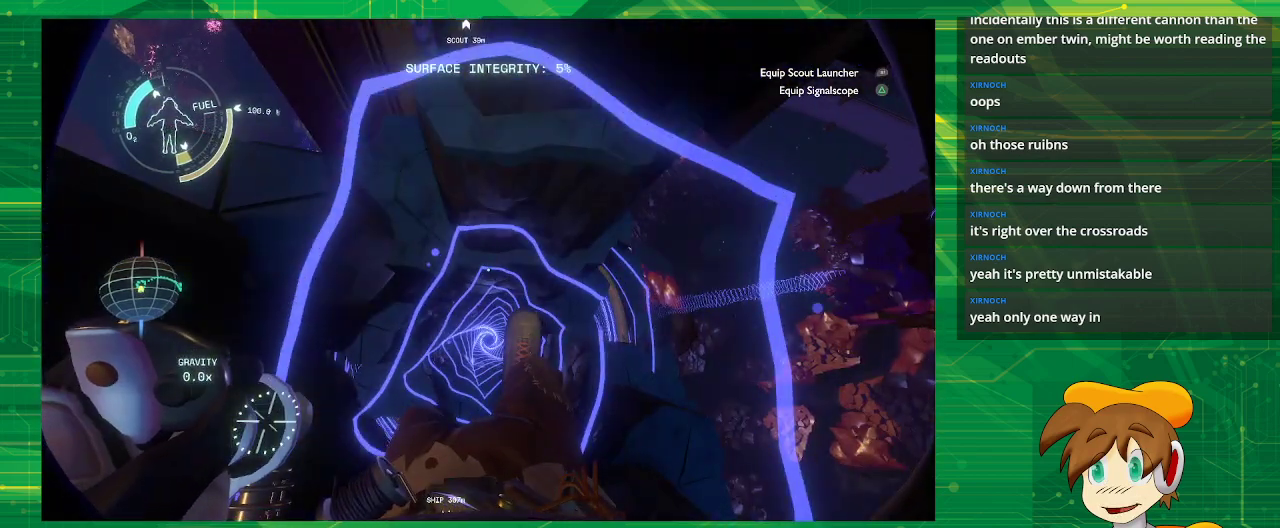
{"buttons": [], "left_stick": "center", "right_stick": "center", "events": [[333, "right_stick", "center"]]}
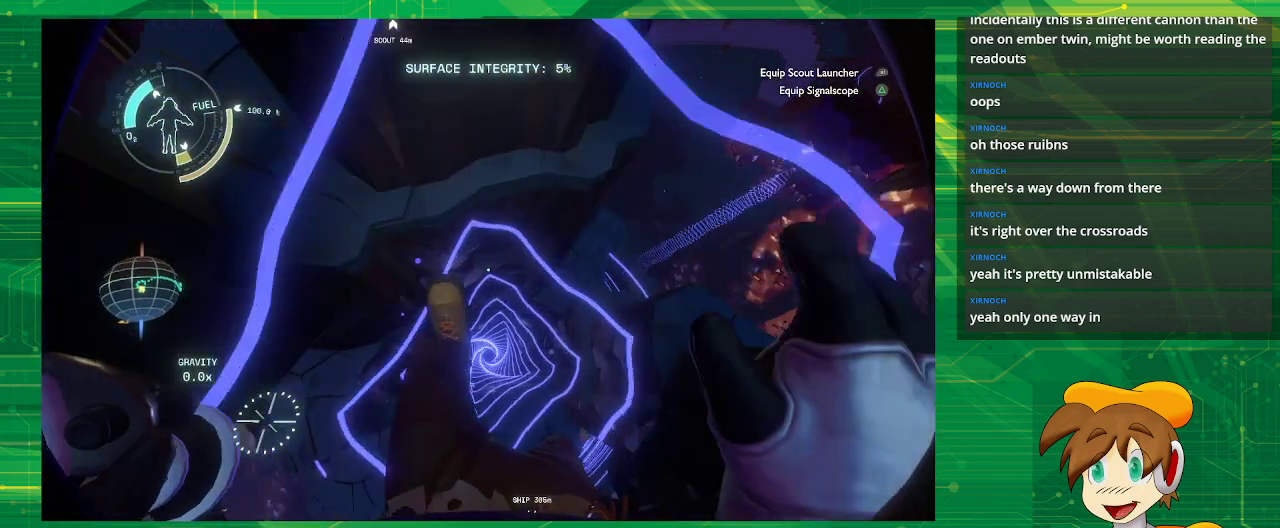
{"buttons": [], "left_stick": "center", "right_stick": "center", "events": []}
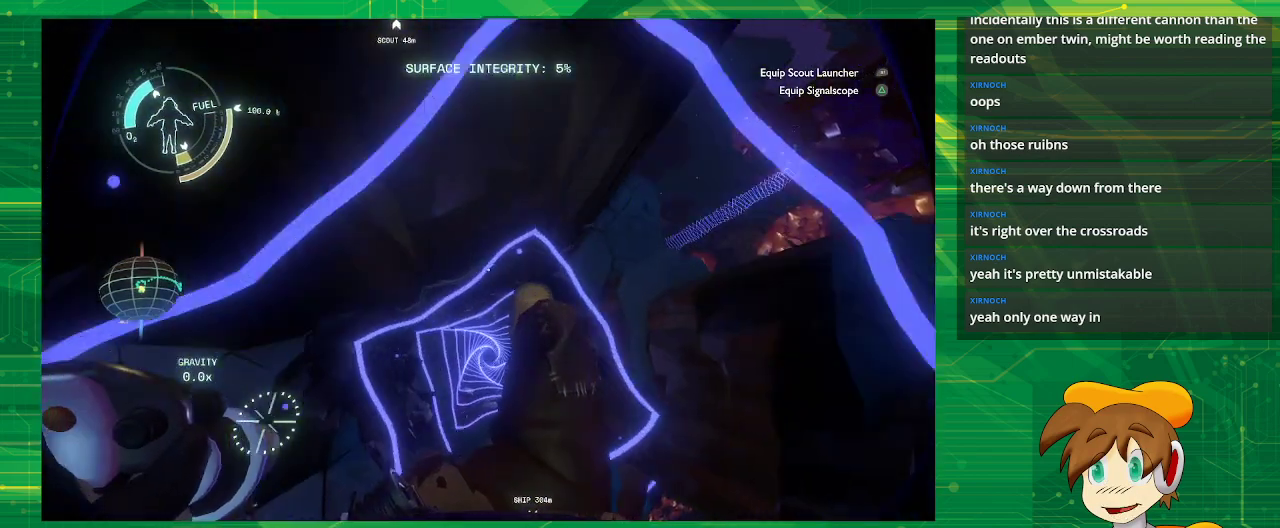
{"buttons": [], "left_stick": "center", "right_stick": "center", "events": []}
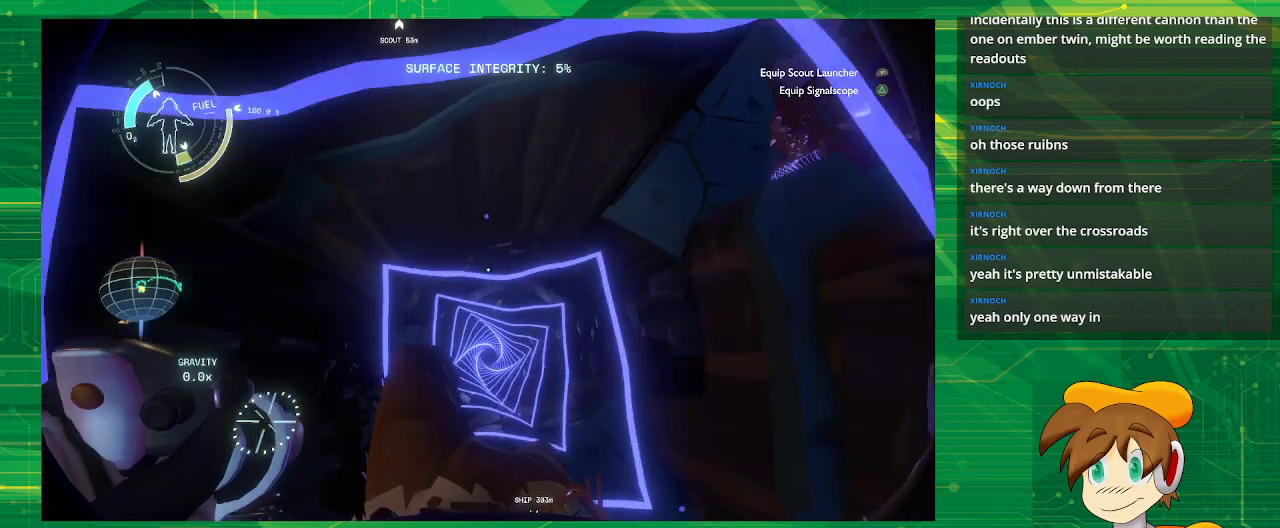
{"buttons": [], "left_stick": "center", "right_stick": "center", "events": []}
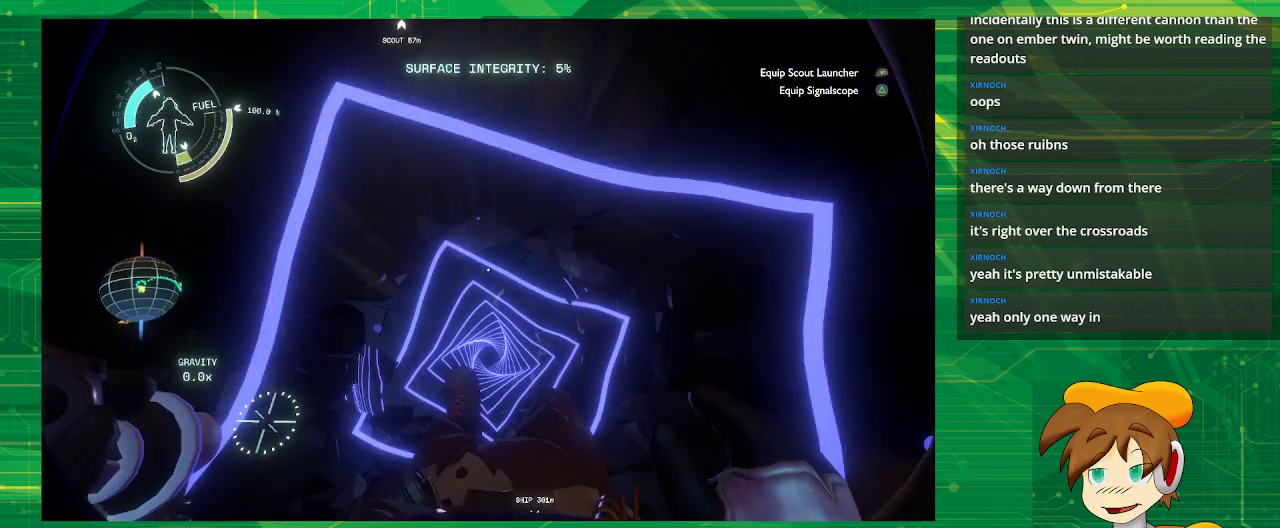
{"buttons": [], "left_stick": "center", "right_stick": "center", "events": []}
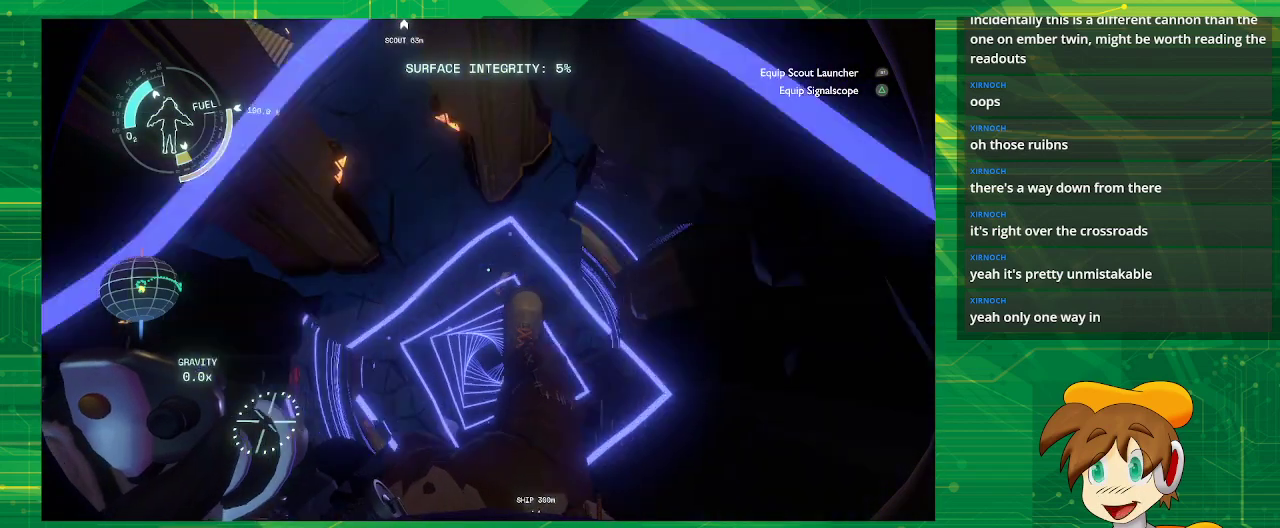
{"buttons": [], "left_stick": "center", "right_stick": "center", "events": []}
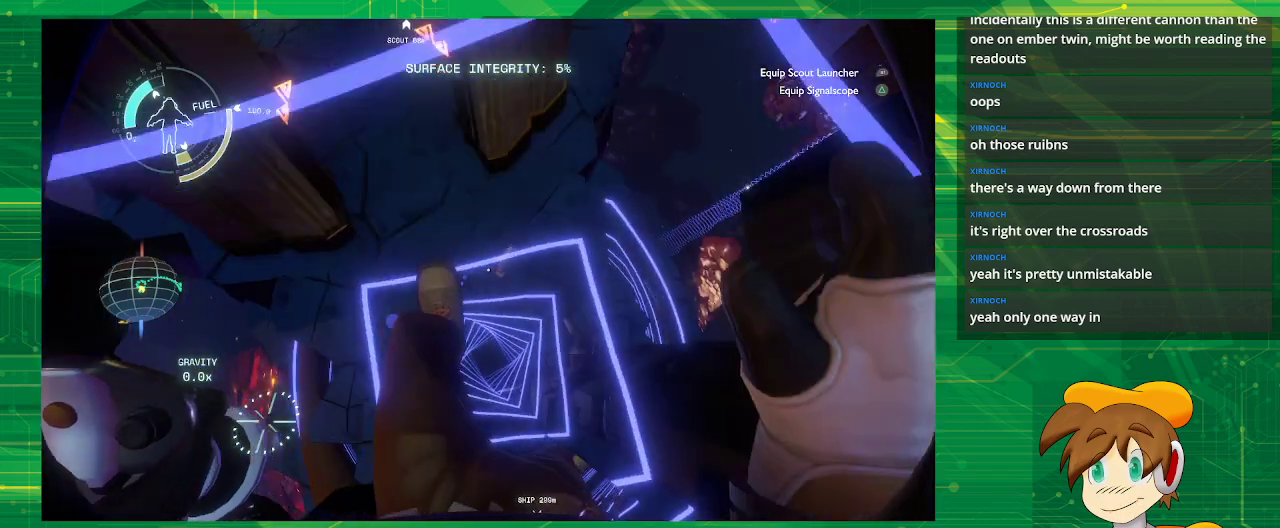
{"buttons": [], "left_stick": "center", "right_stick": "center", "events": []}
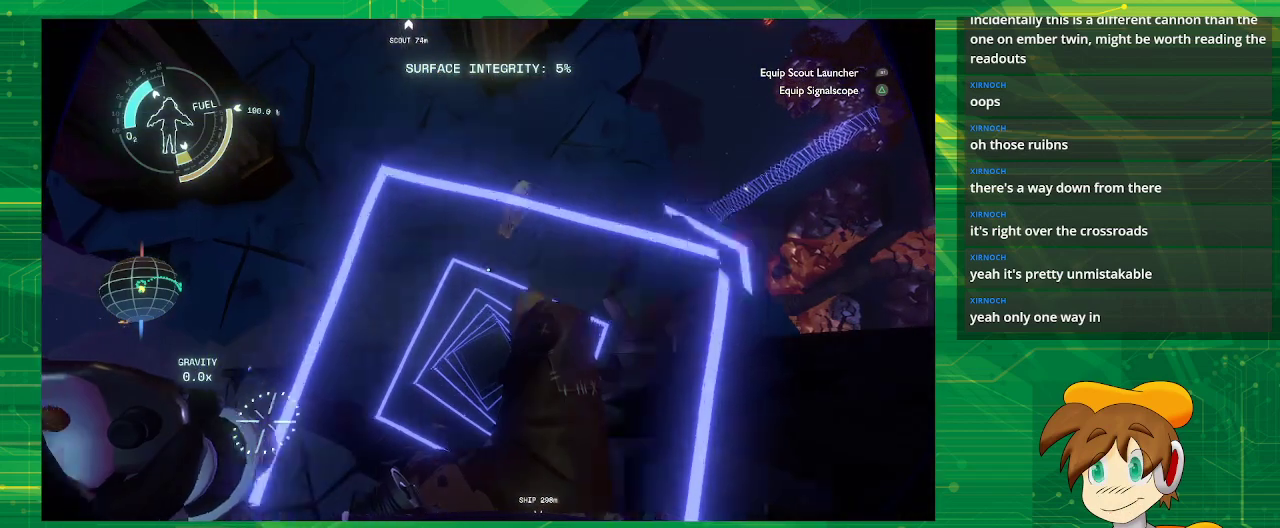
{"buttons": [], "left_stick": "center", "right_stick": "center", "events": []}
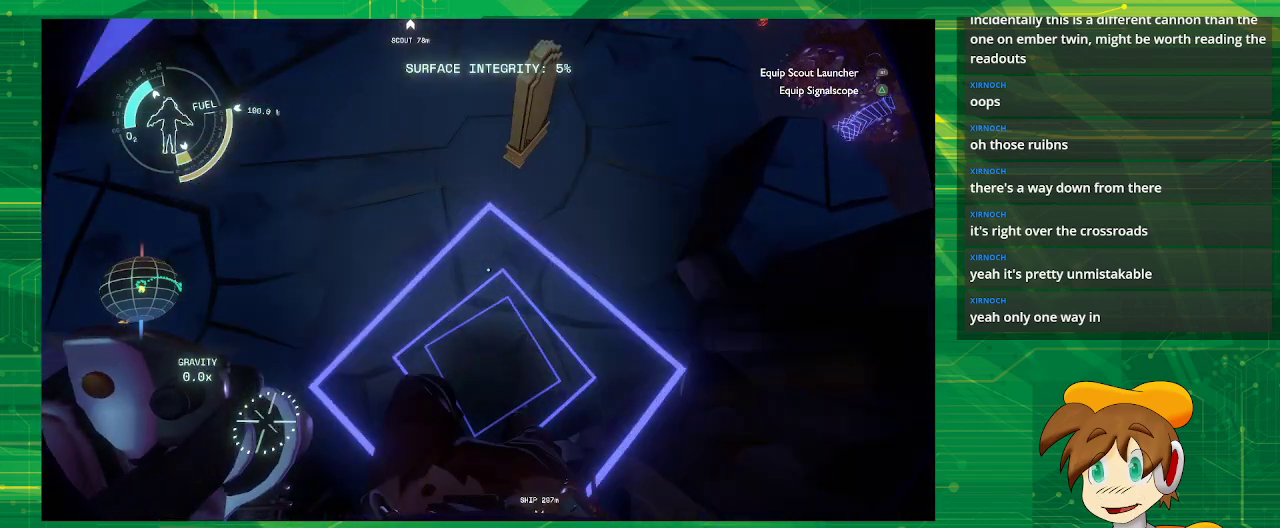
{"buttons": [], "left_stick": "center", "right_stick": "center", "events": []}
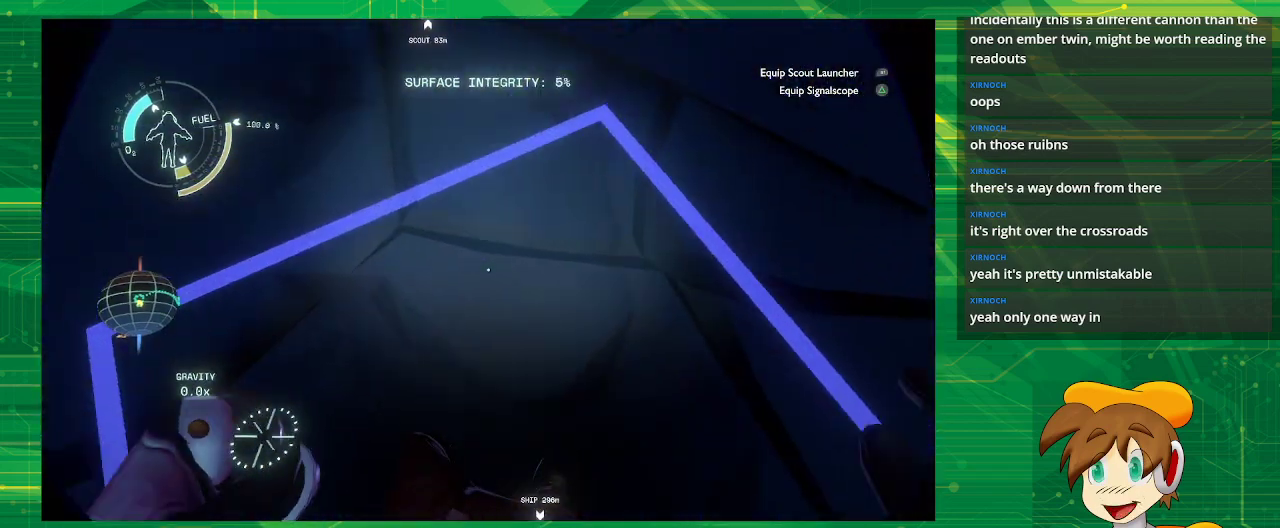
{"buttons": [], "left_stick": "center", "right_stick": "up", "events": [[17, "right_stick", "up"]]}
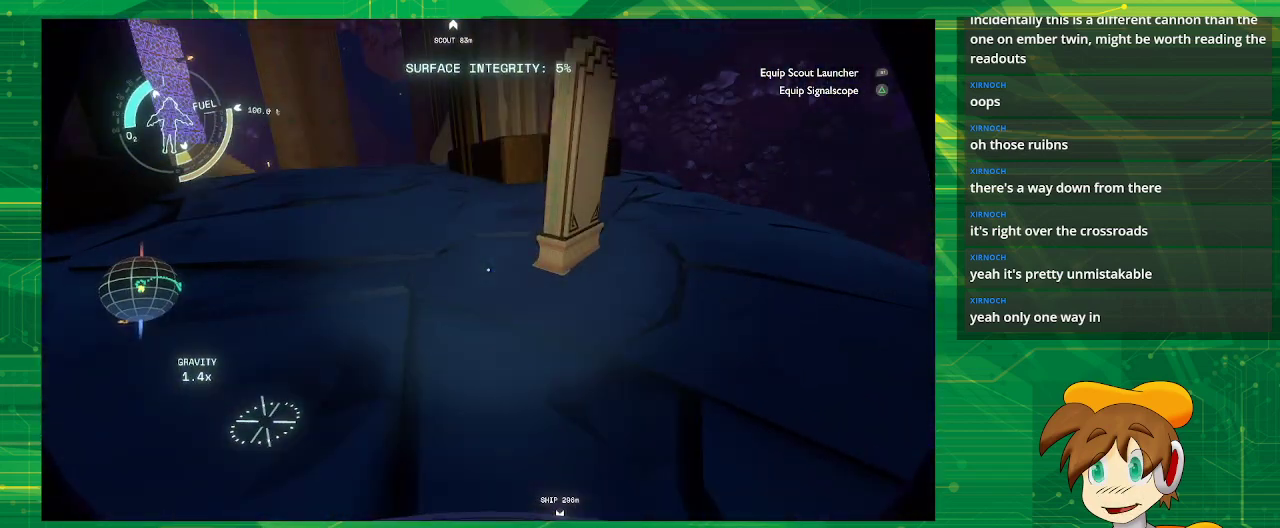
{"buttons": [], "left_stick": "up-left", "right_stick": "right", "events": [[33, "left_stick", "up"], [33, "right_stick", "center"], [250, "right_stick", "right"], [367, "left_stick", "up-left"]]}
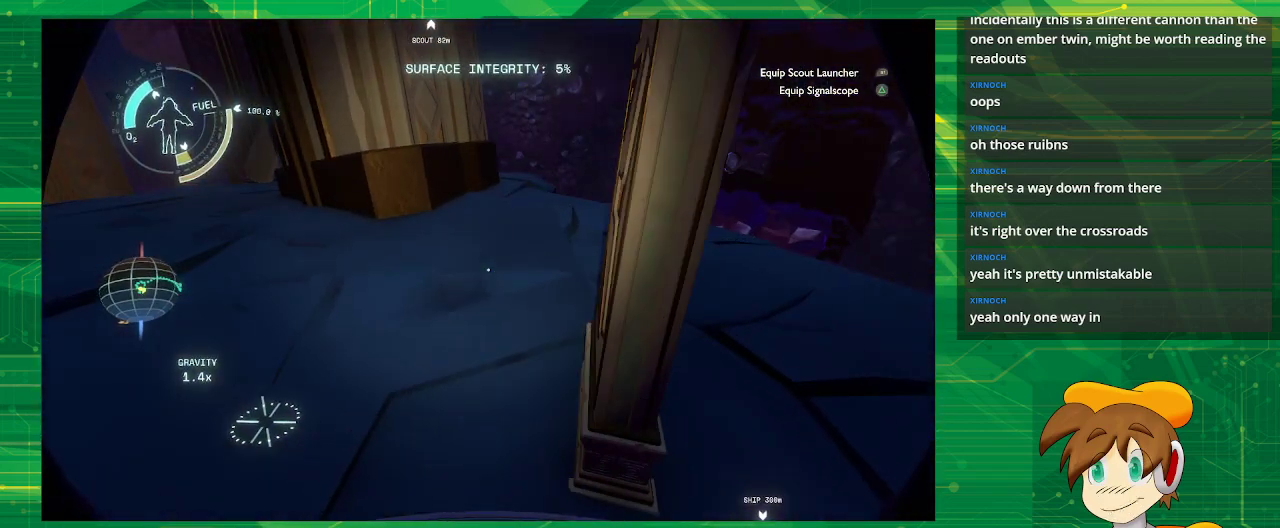
{"buttons": [], "left_stick": "left", "right_stick": "right", "events": [[83, "right_stick", "center"], [267, "right_stick", "right"], [467, "left_stick", "left"]]}
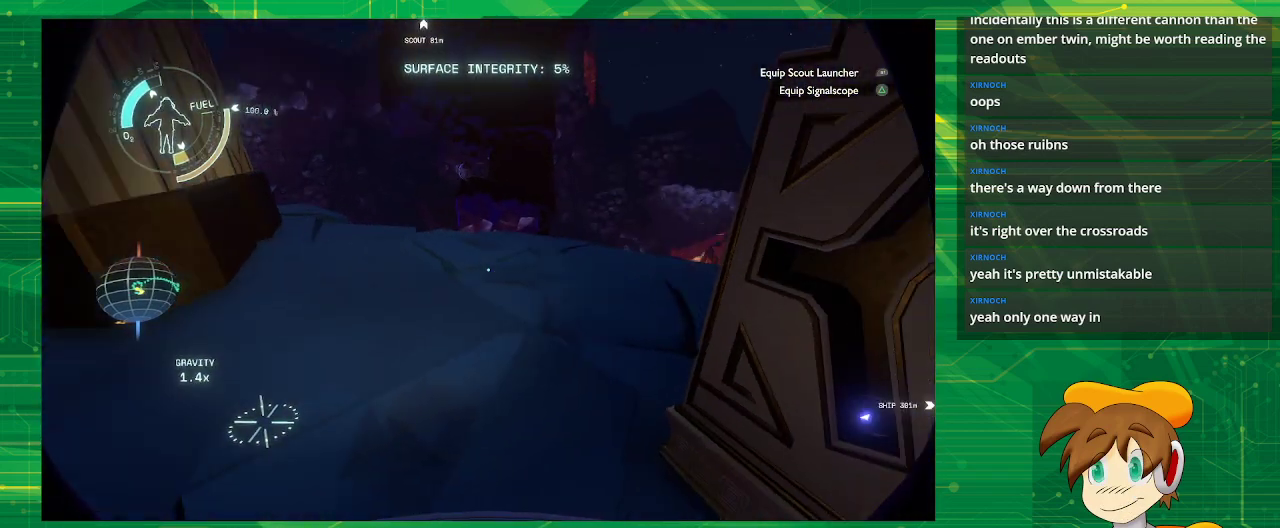
{"buttons": [], "left_stick": "center", "right_stick": "center", "events": [[100, "left_stick", "center"], [300, "right_stick", "up-right"], [417, "right_stick", "center"]]}
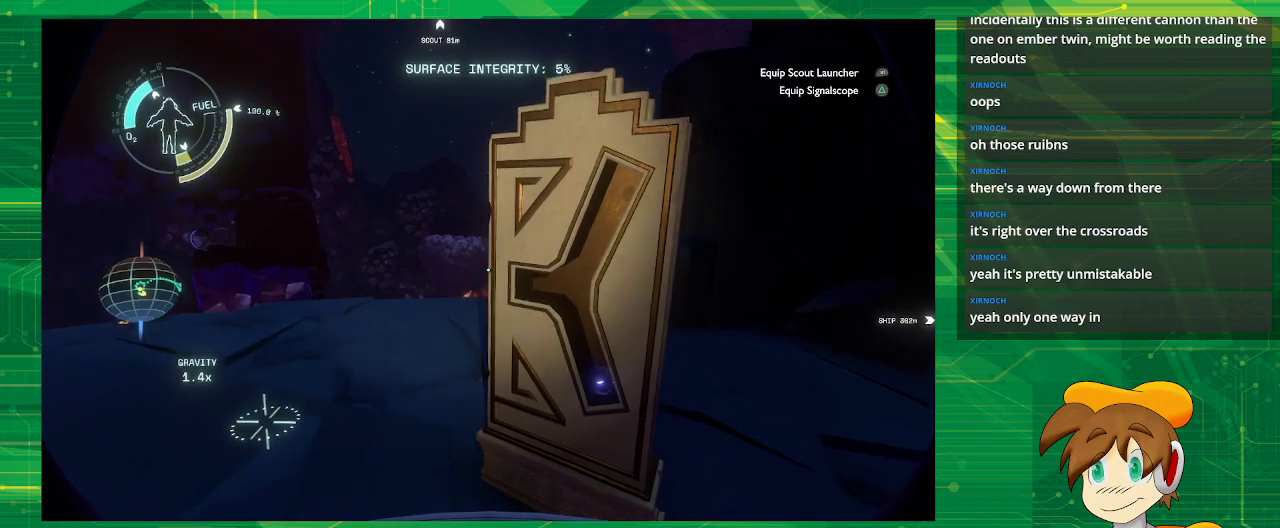
{"buttons": [], "left_stick": "center", "right_stick": "left", "events": [[233, "right_stick", "left"]]}
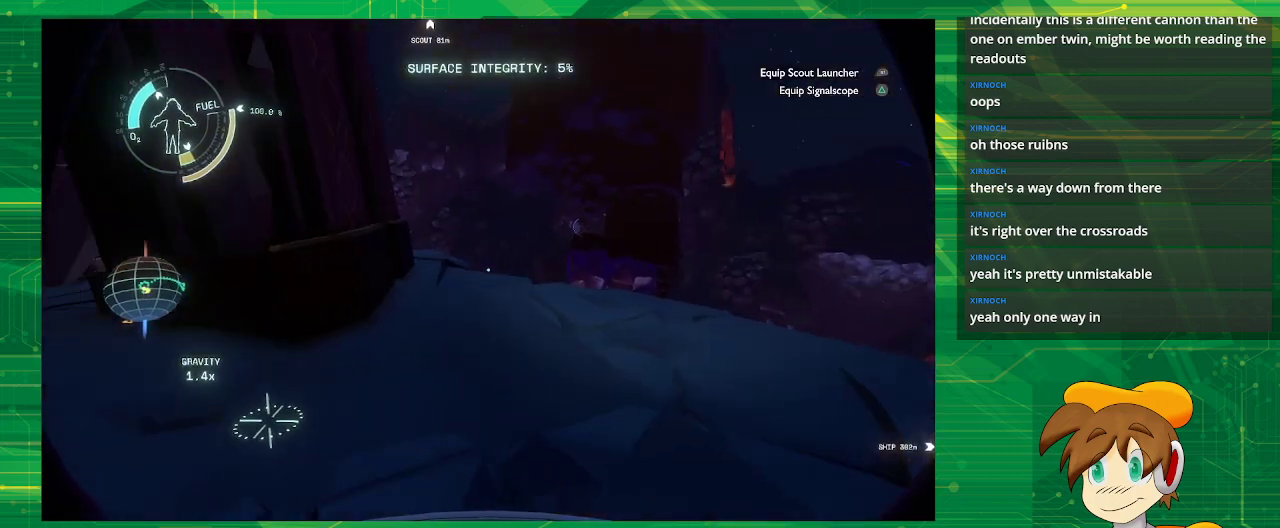
{"buttons": [], "left_stick": "center", "right_stick": "left", "events": []}